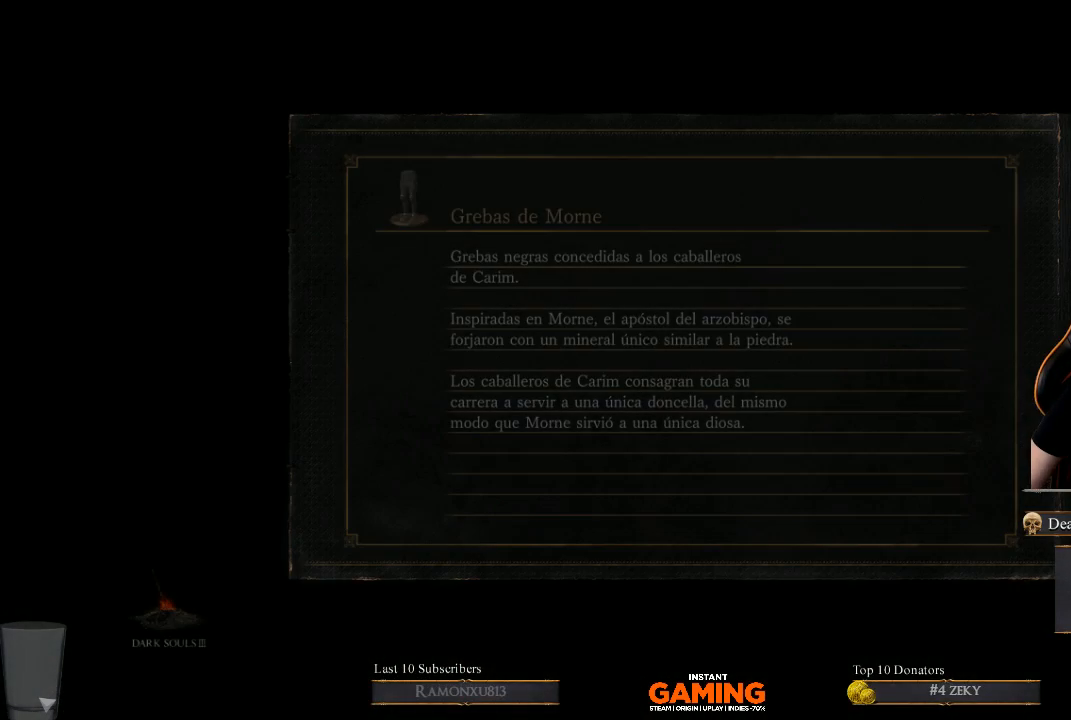
Gameplay with a controller (Xbox layout); each line is a JSON object with the inputs held at the frame after it. "events" lists button and stick changes between this image and that frame as [ms after this image, input, new state], when the widget could be followed in between.
{"buttons": ["L1"], "left_stick": "center", "right_stick": "center", "events": [[333, "L1", "down"]]}
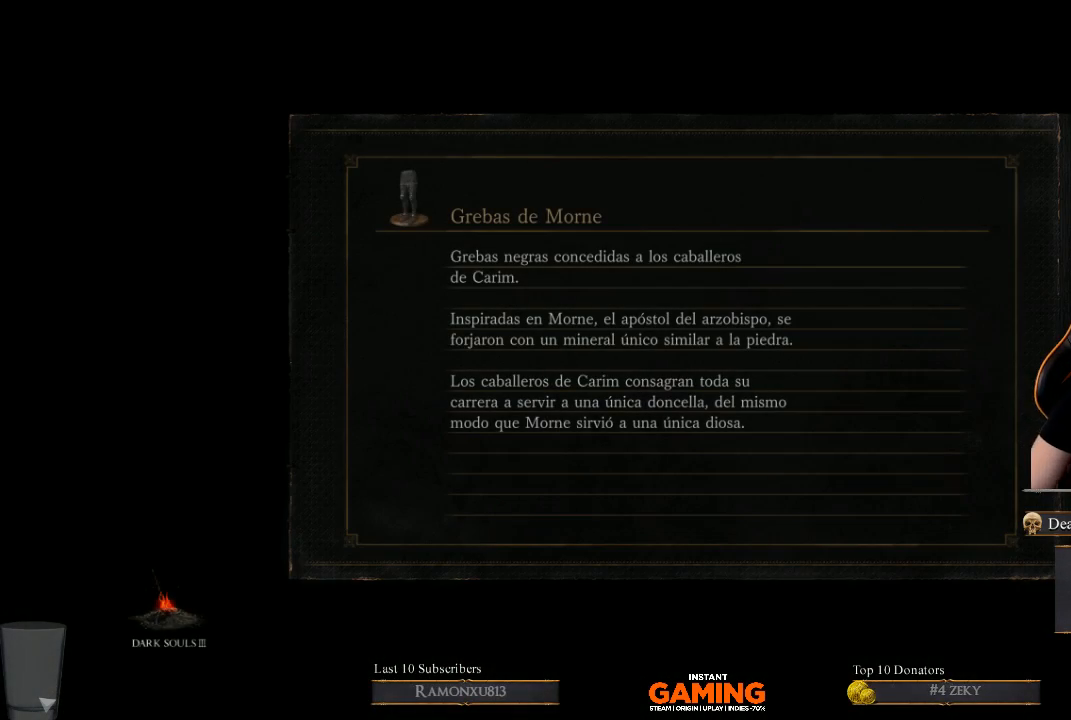
{"buttons": [], "left_stick": "center", "right_stick": "center", "events": [[67, "L2", "down"], [167, "L2", "up"], [333, "L1", "up"]]}
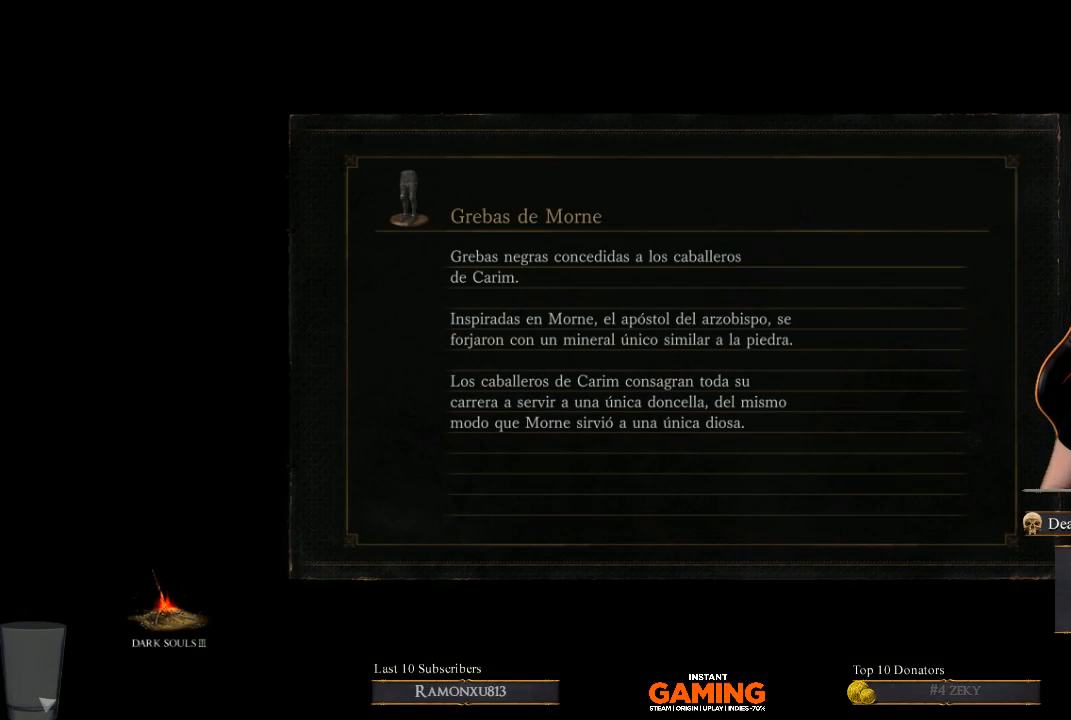
{"buttons": [], "left_stick": "center", "right_stick": "center", "events": []}
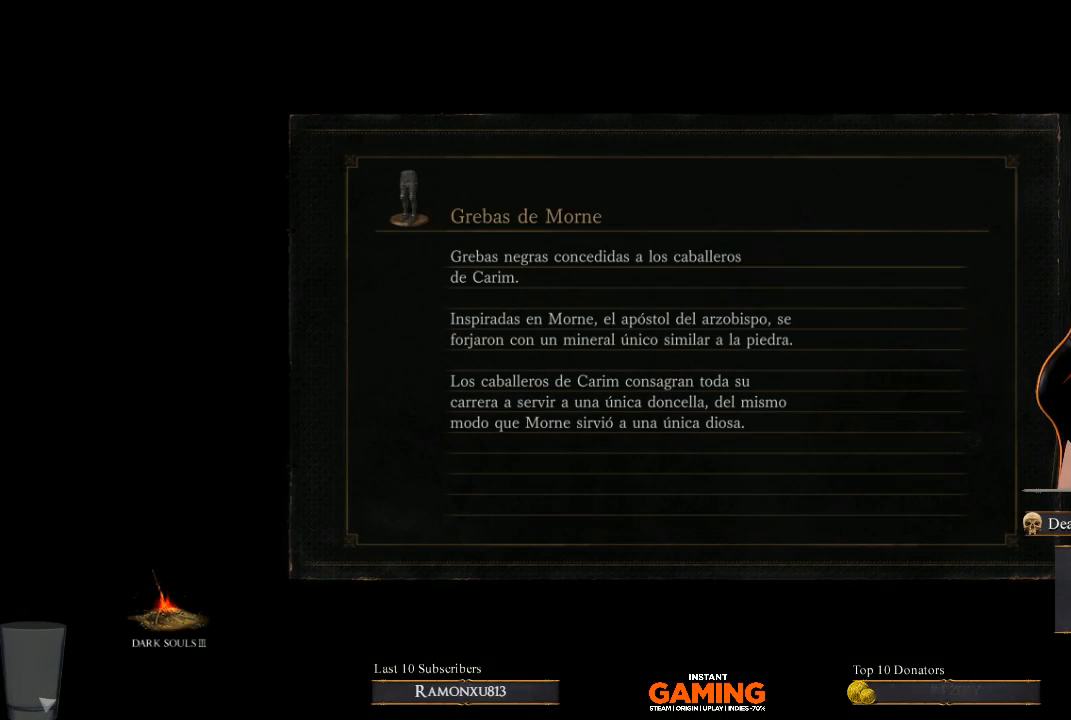
{"buttons": [], "left_stick": "center", "right_stick": "center", "events": []}
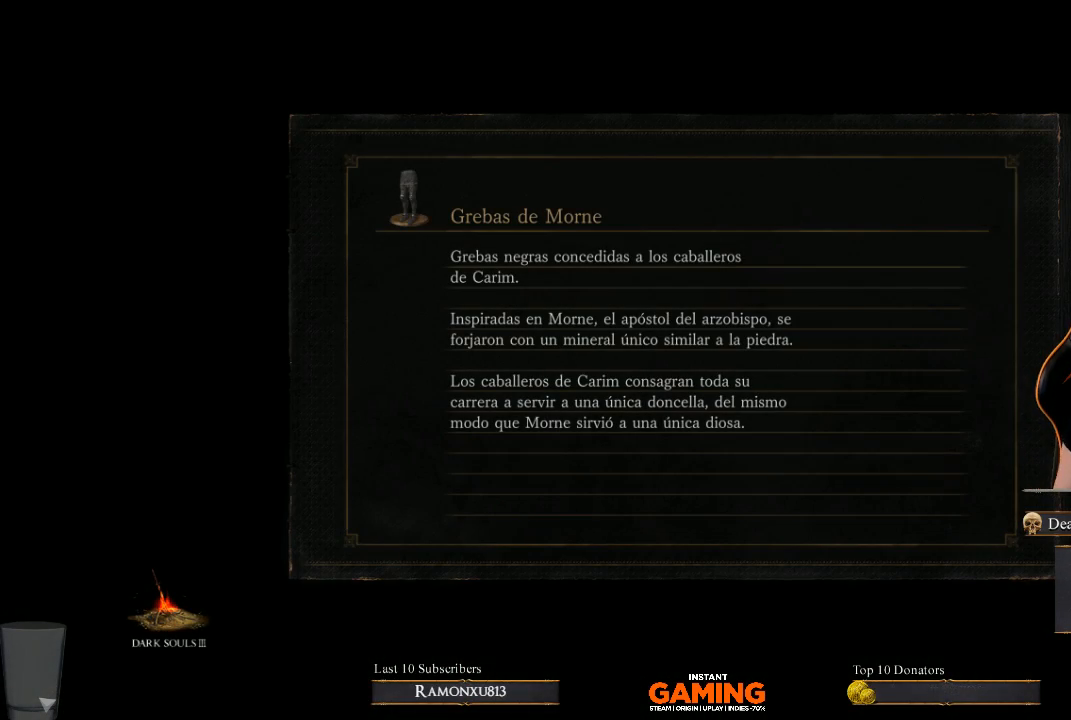
{"buttons": [], "left_stick": "center", "right_stick": "center", "events": []}
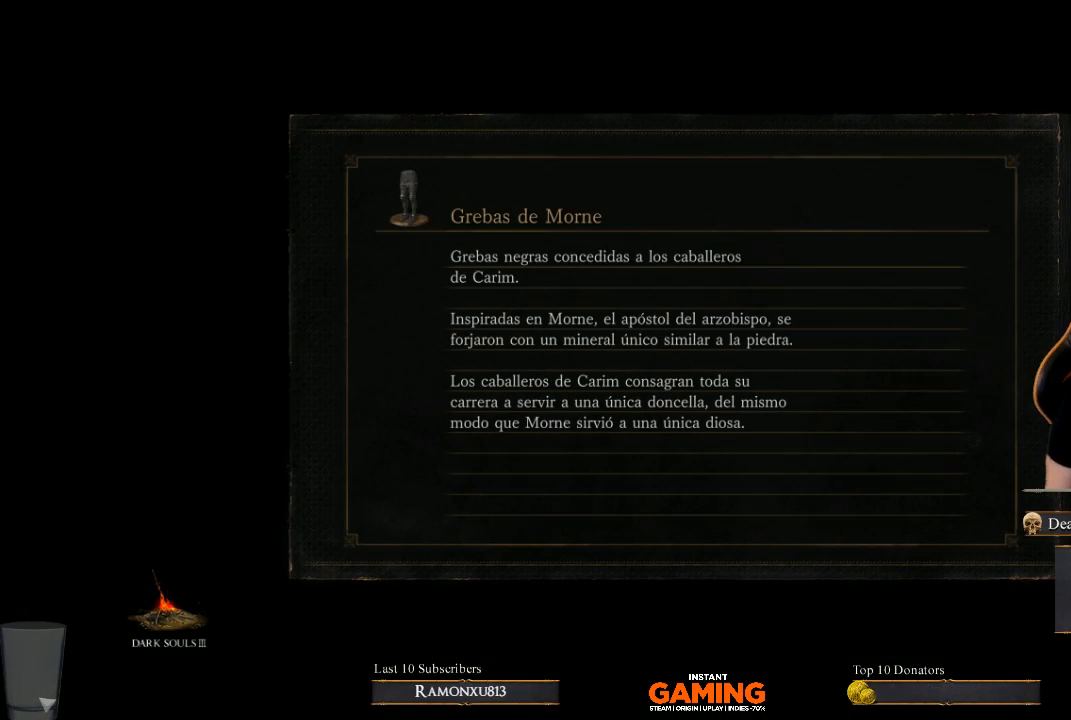
{"buttons": [], "left_stick": "center", "right_stick": "center", "events": []}
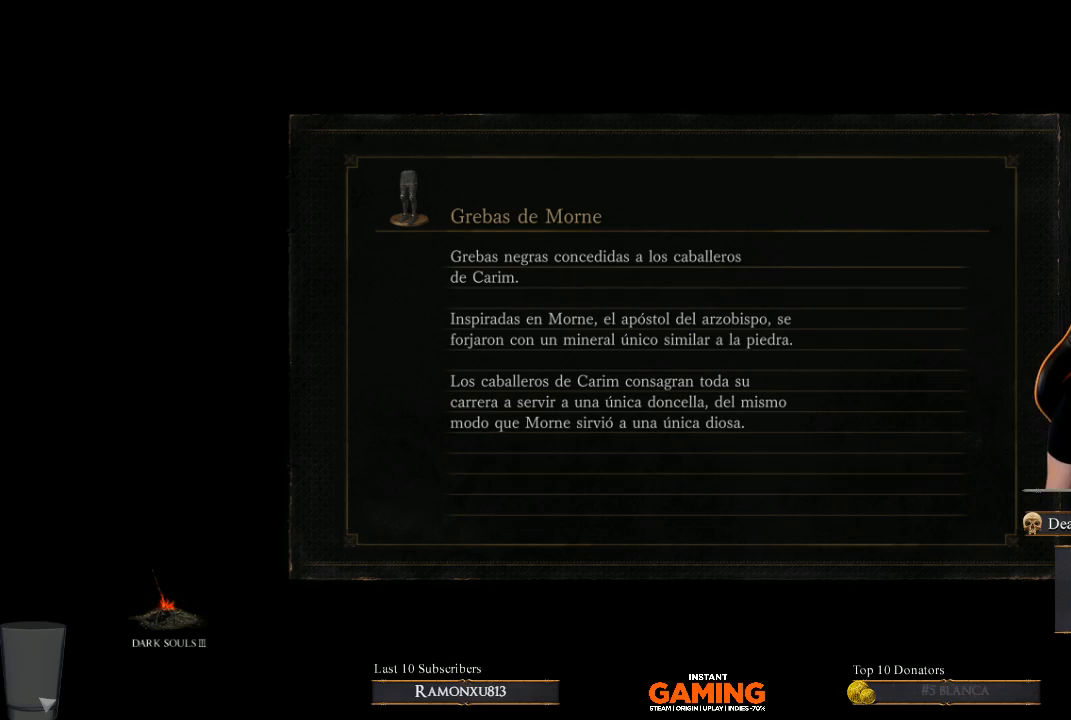
{"buttons": [], "left_stick": "center", "right_stick": "center", "events": []}
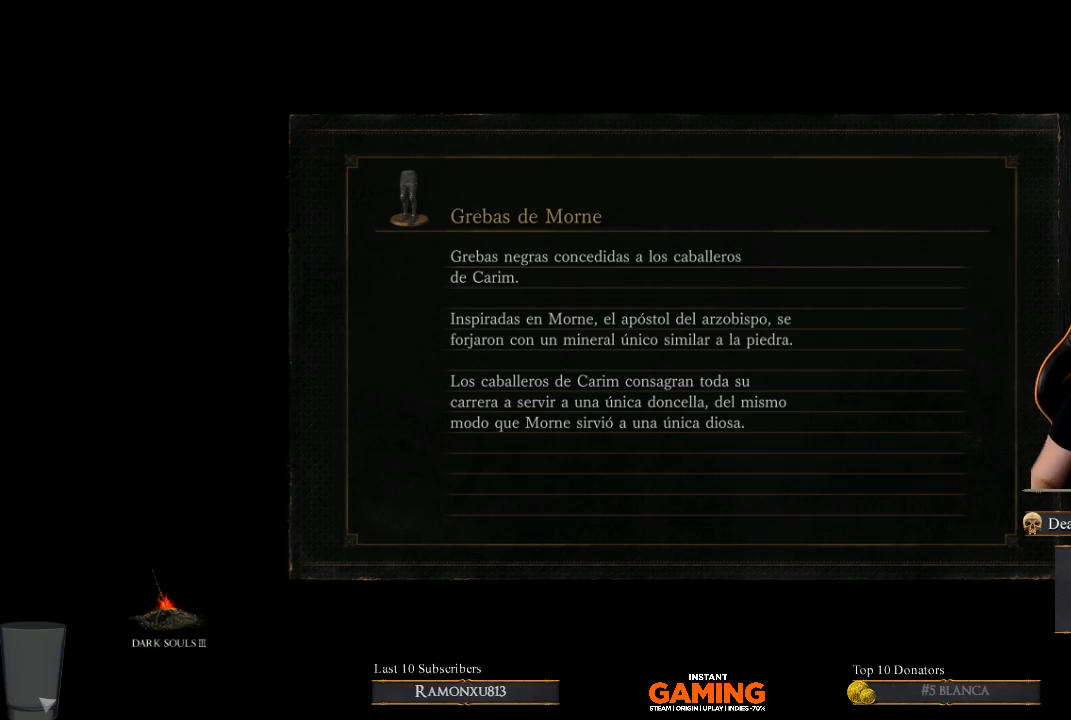
{"buttons": [], "left_stick": "center", "right_stick": "center", "events": []}
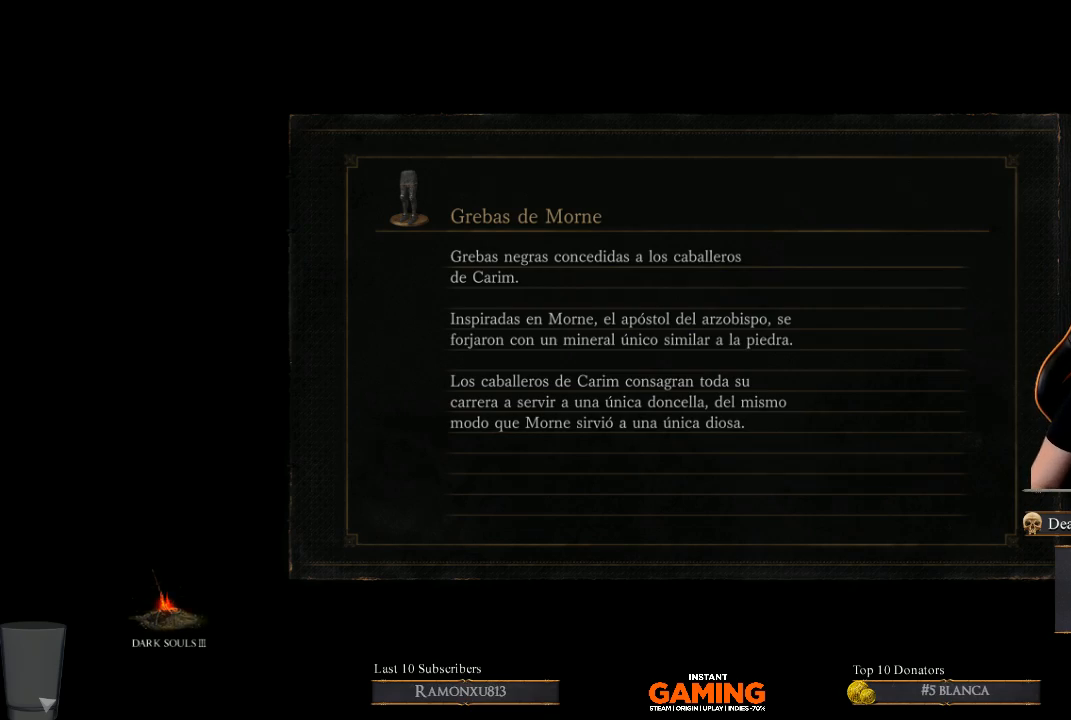
{"buttons": ["R2"], "left_stick": "center", "right_stick": "center", "events": [[200, "R2", "down"]]}
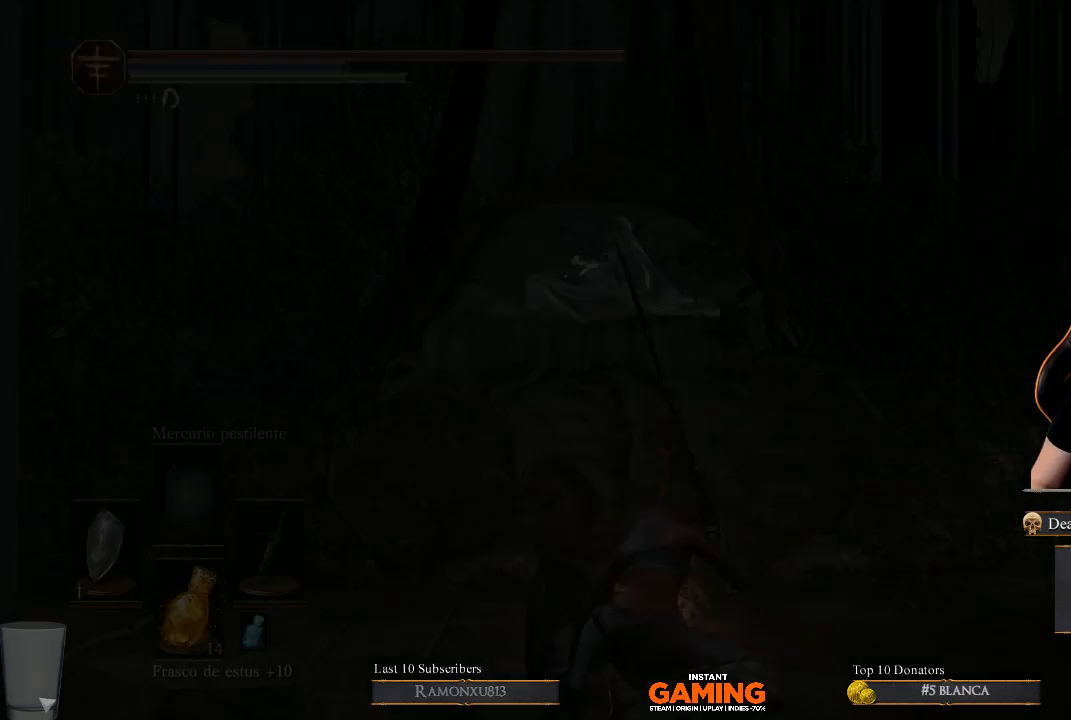
{"buttons": [], "left_stick": "center", "right_stick": "center", "events": [[67, "R2", "up"]]}
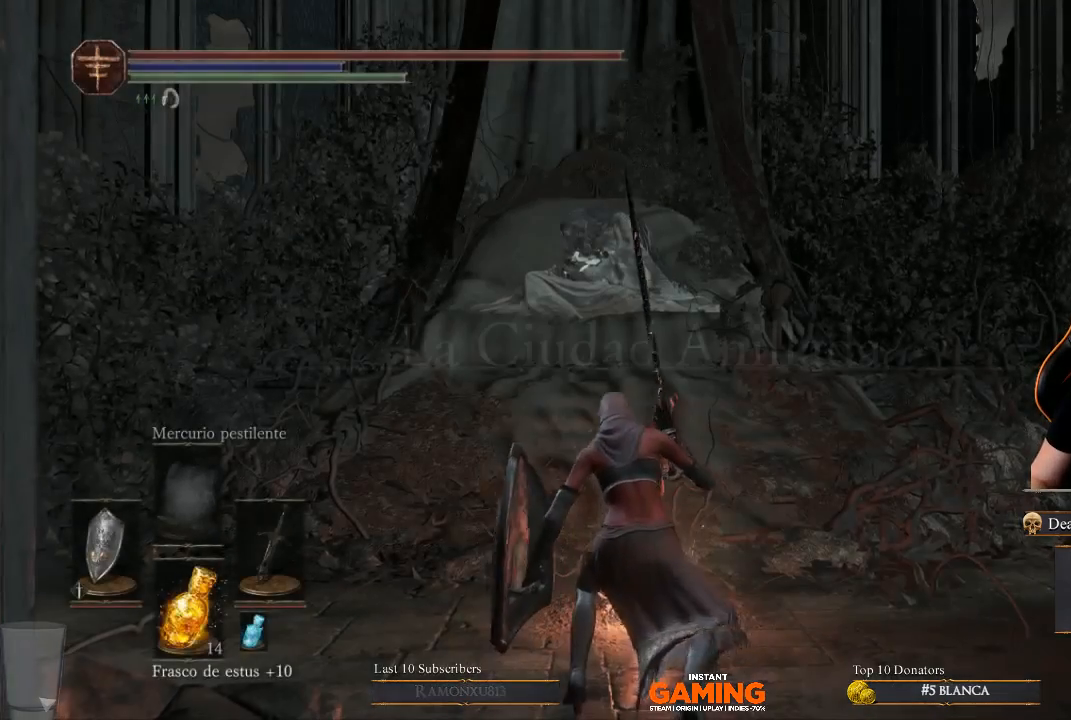
{"buttons": [], "left_stick": "center", "right_stick": "center", "events": []}
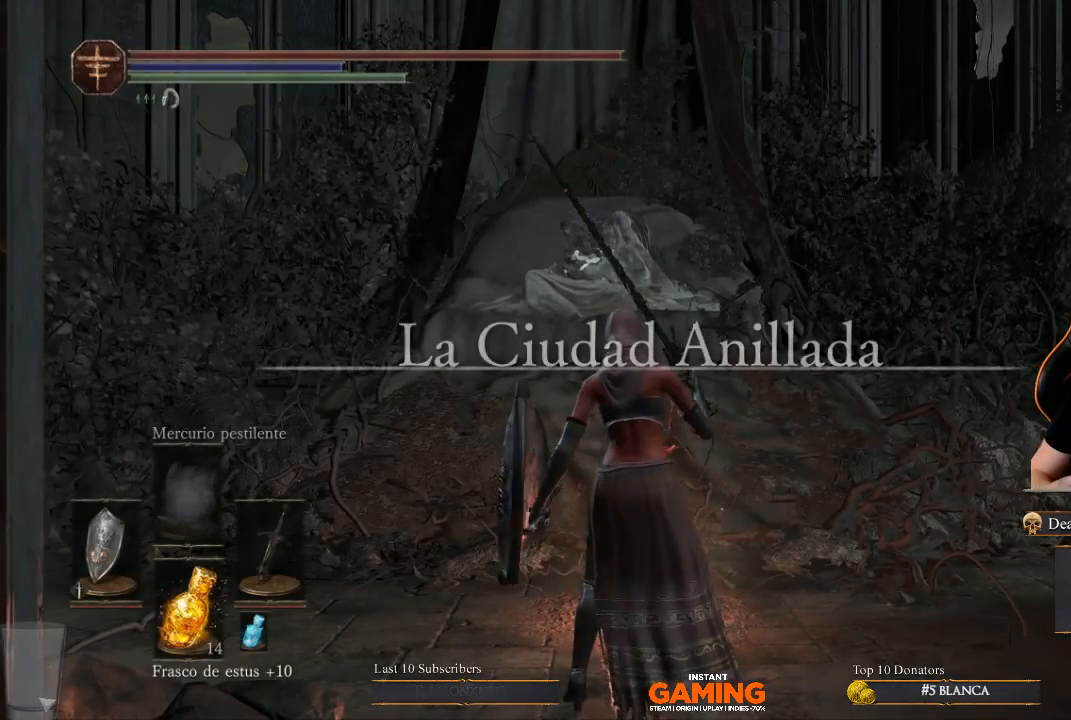
{"buttons": ["L2"], "left_stick": "center", "right_stick": "center", "events": [[367, "L2", "down"]]}
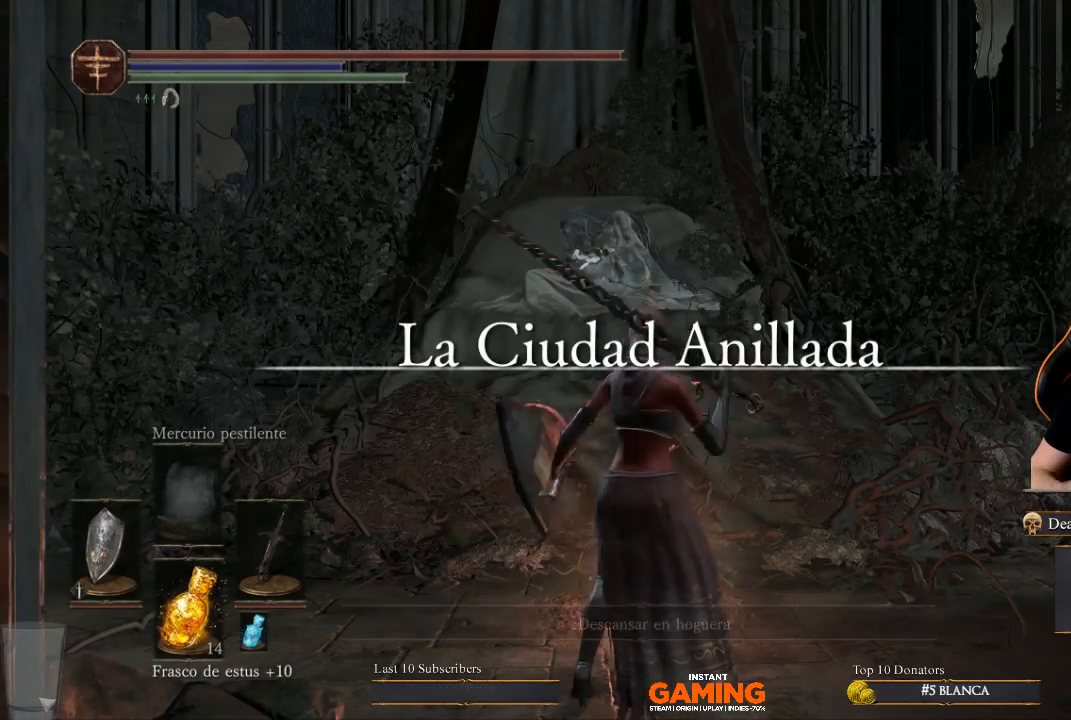
{"buttons": [], "left_stick": "center", "right_stick": "center", "events": [[33, "L1", "down"], [267, "L1", "up"], [267, "L2", "up"]]}